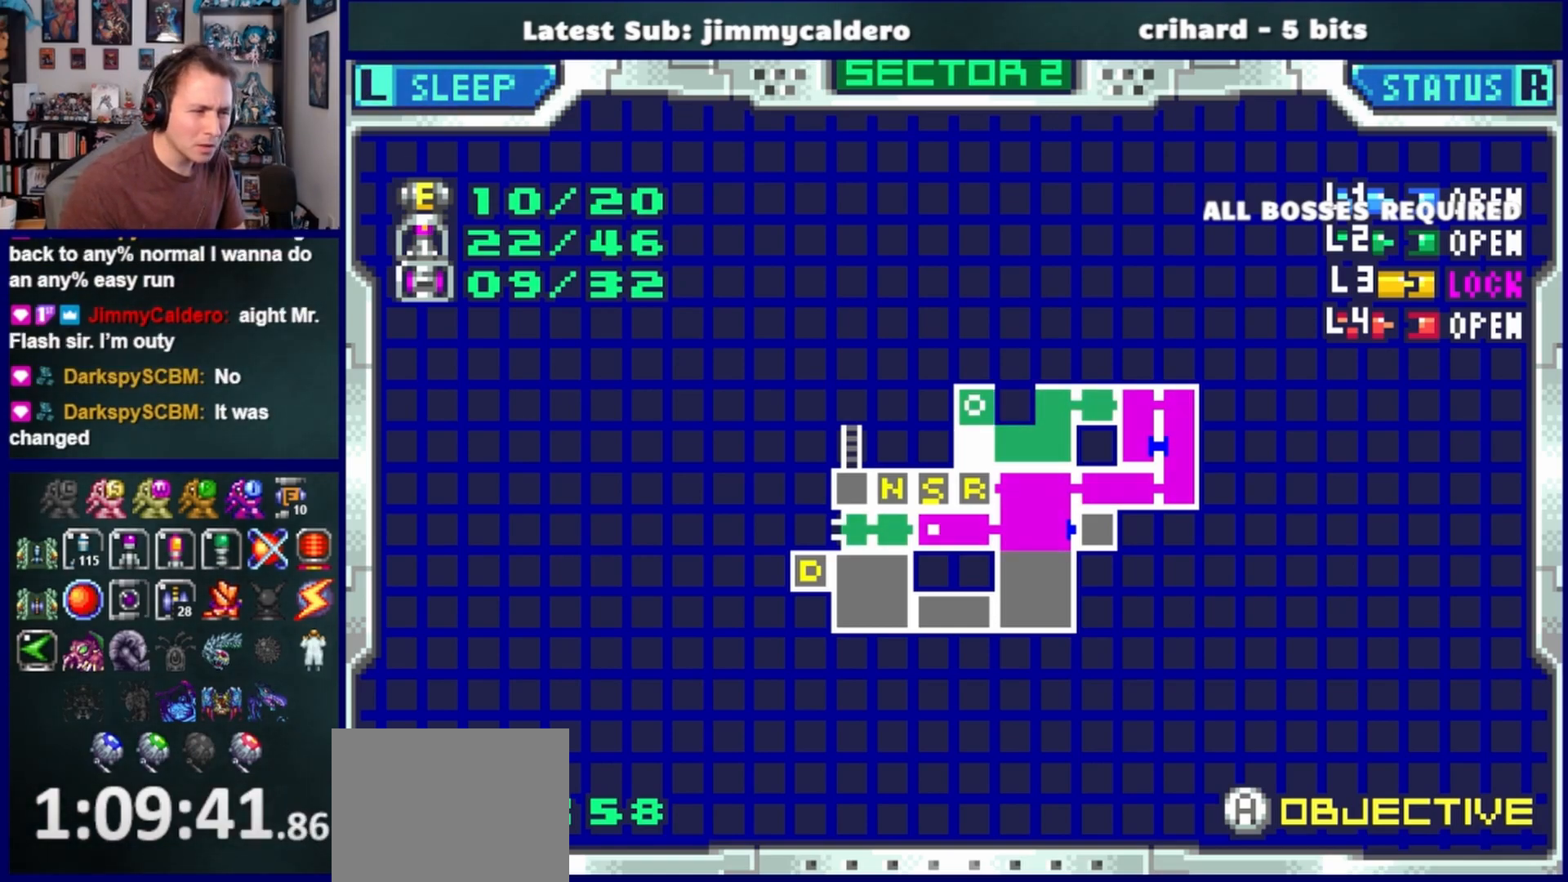
Gameplay with a controller (PlayStation layout); each line is a JSON object with the inputs held at the frame after it. "events" lists button and stick changes between this image and that frame as [ms after this image, input, new state], when the widget could be followed in between. Not read: L2 R2.
{"buttons": [], "left_stick": "center", "right_stick": "center", "events": [[17, "SQUARE", "down"], [100, "SQUARE", "up"]]}
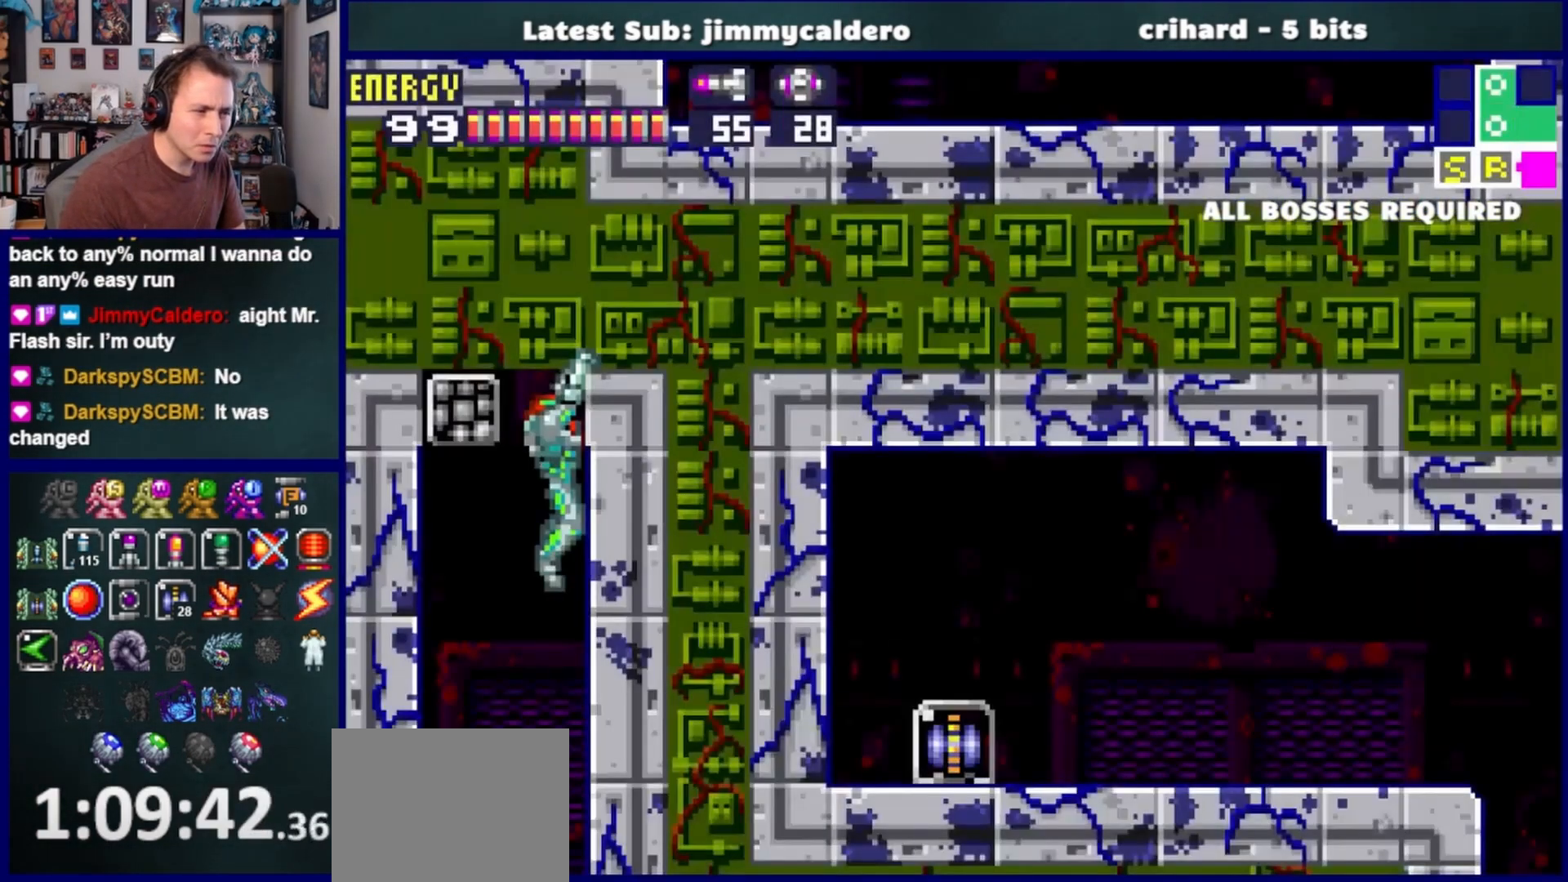
{"buttons": [], "left_stick": "center", "right_stick": "center", "events": []}
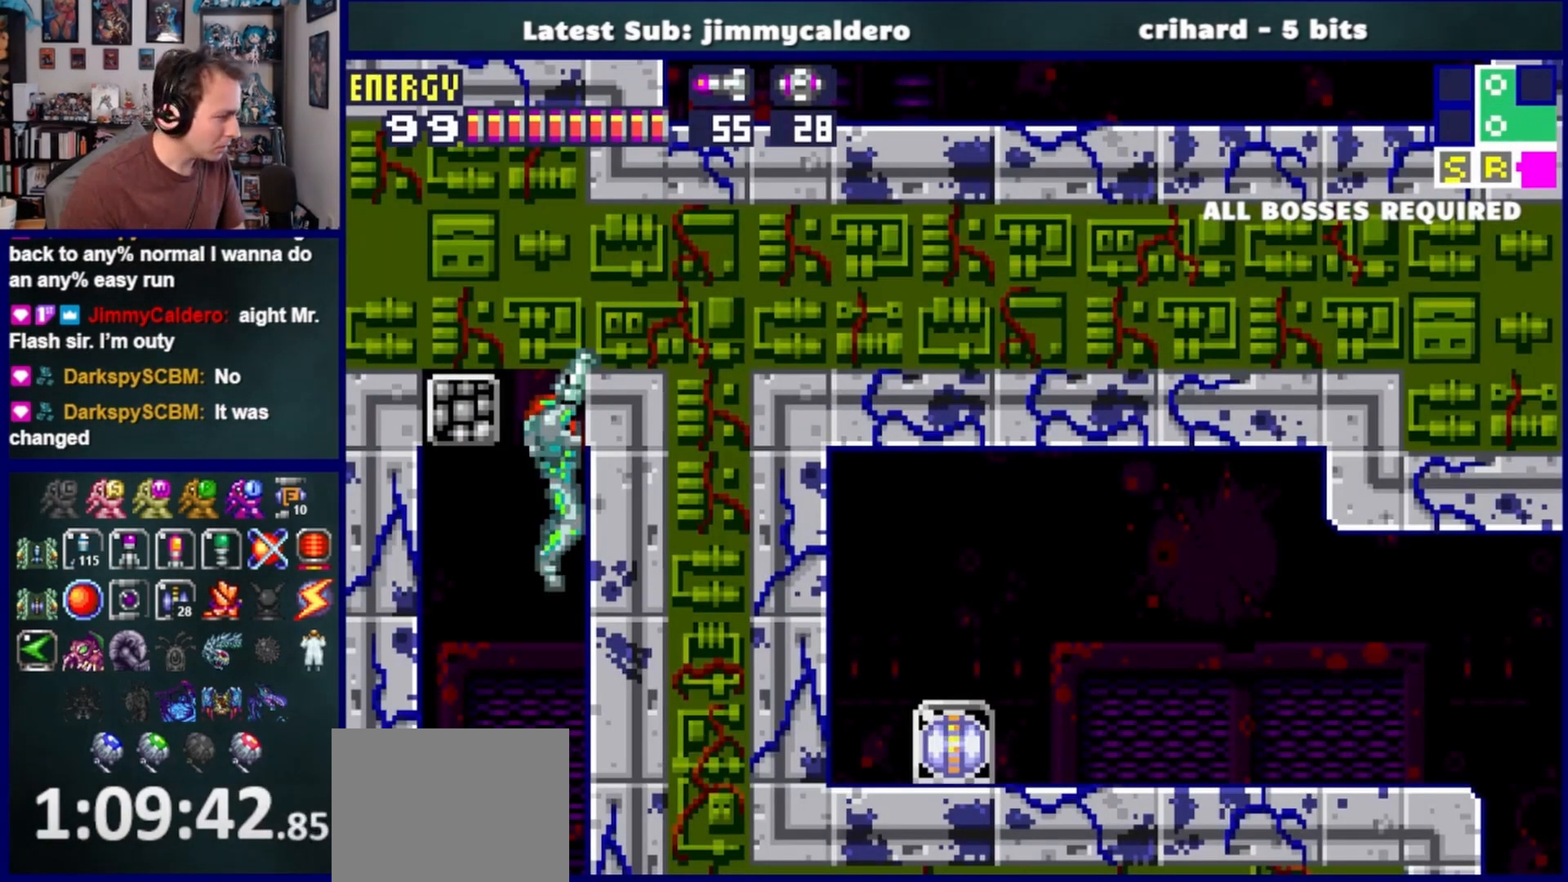
{"buttons": [], "left_stick": "center", "right_stick": "center", "events": []}
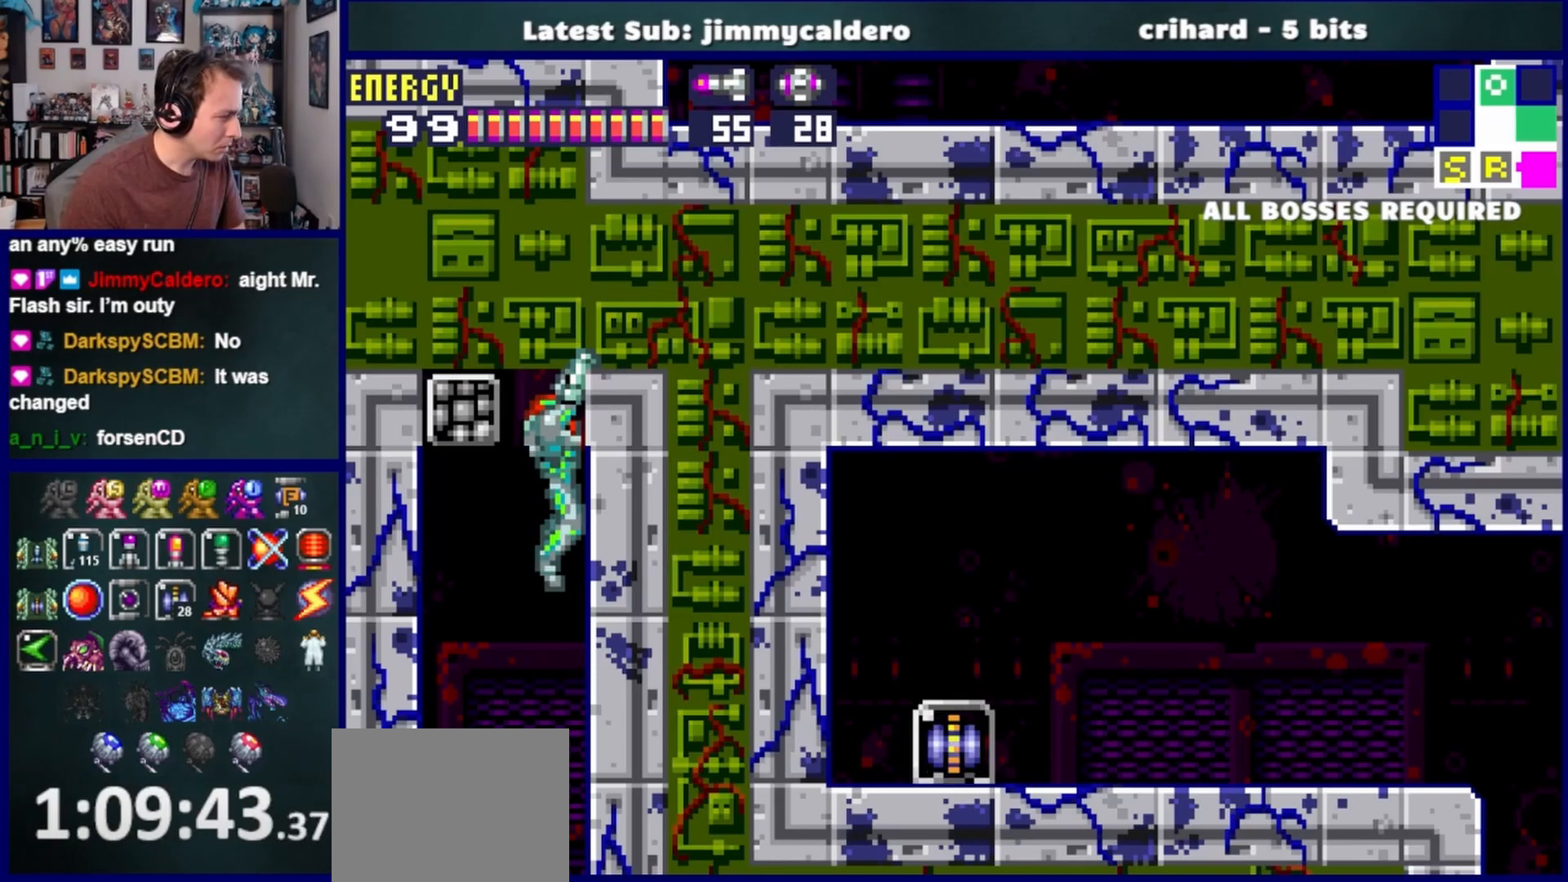
{"buttons": ["DPAD_DOWN"], "left_stick": "center", "right_stick": "center", "events": [[250, "DPAD_DOWN", "down"]]}
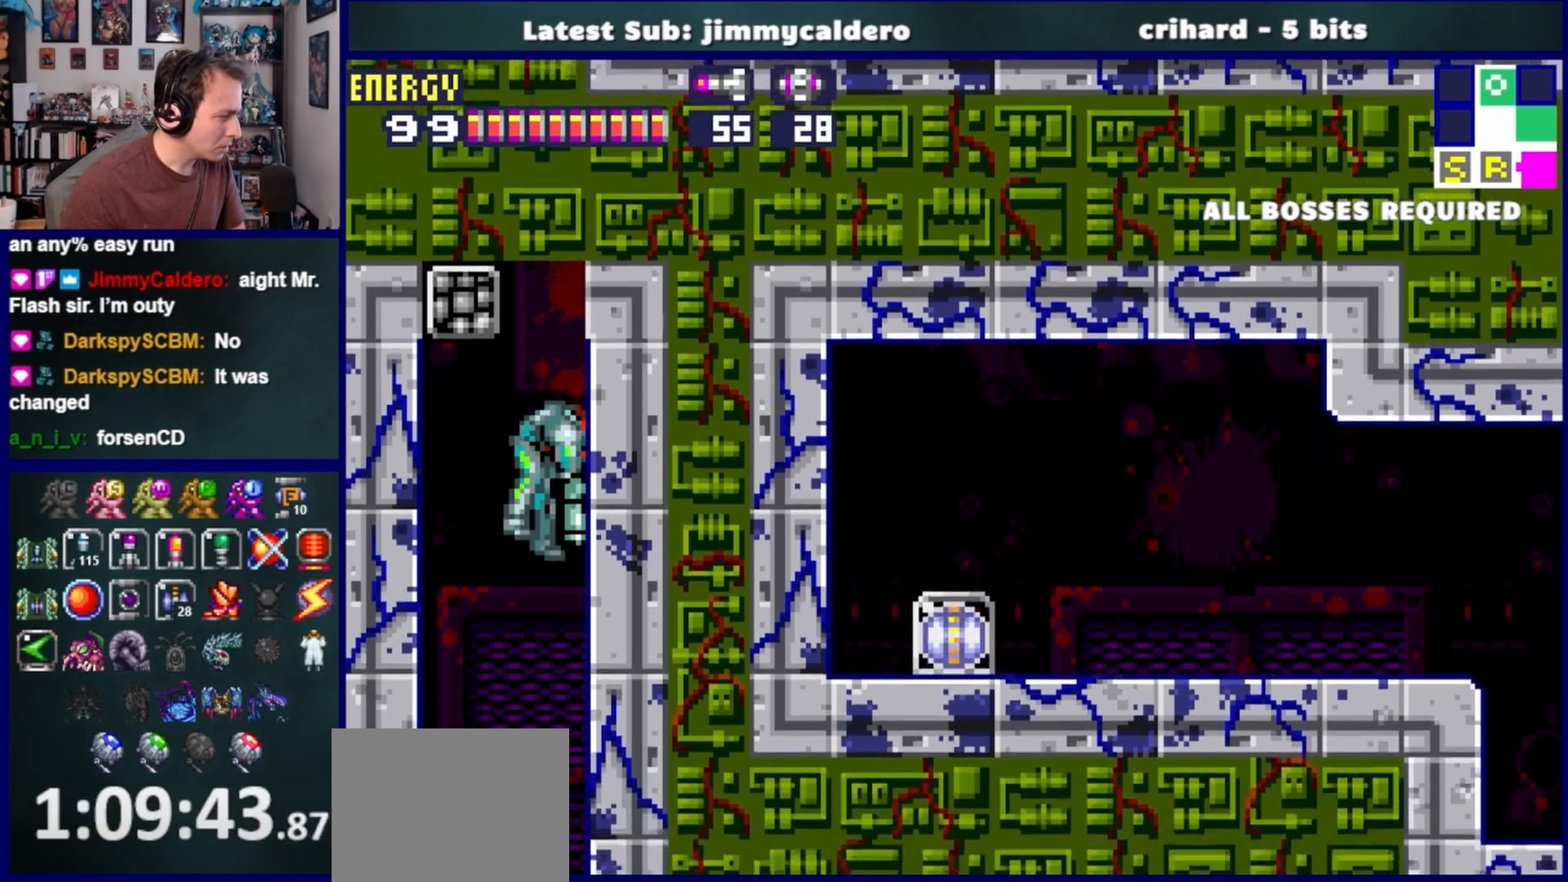
{"buttons": ["DPAD_DOWN"], "left_stick": "center", "right_stick": "center", "events": []}
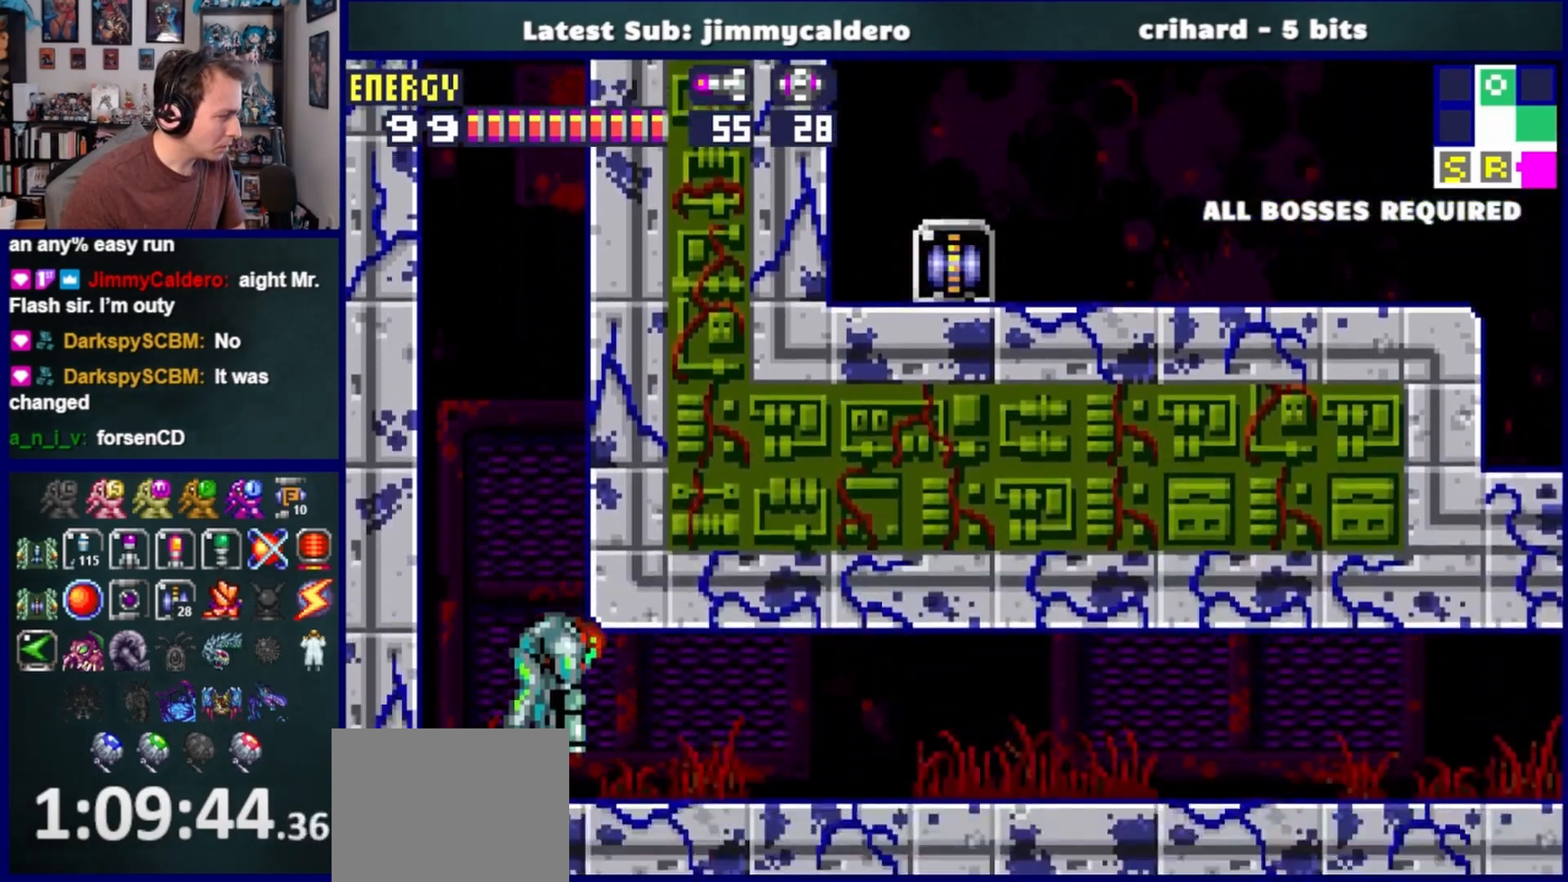
{"buttons": ["DPAD_LEFT"], "left_stick": "center", "right_stick": "center", "events": [[233, "DPAD_LEFT", "down"], [300, "DPAD_DOWN", "up"]]}
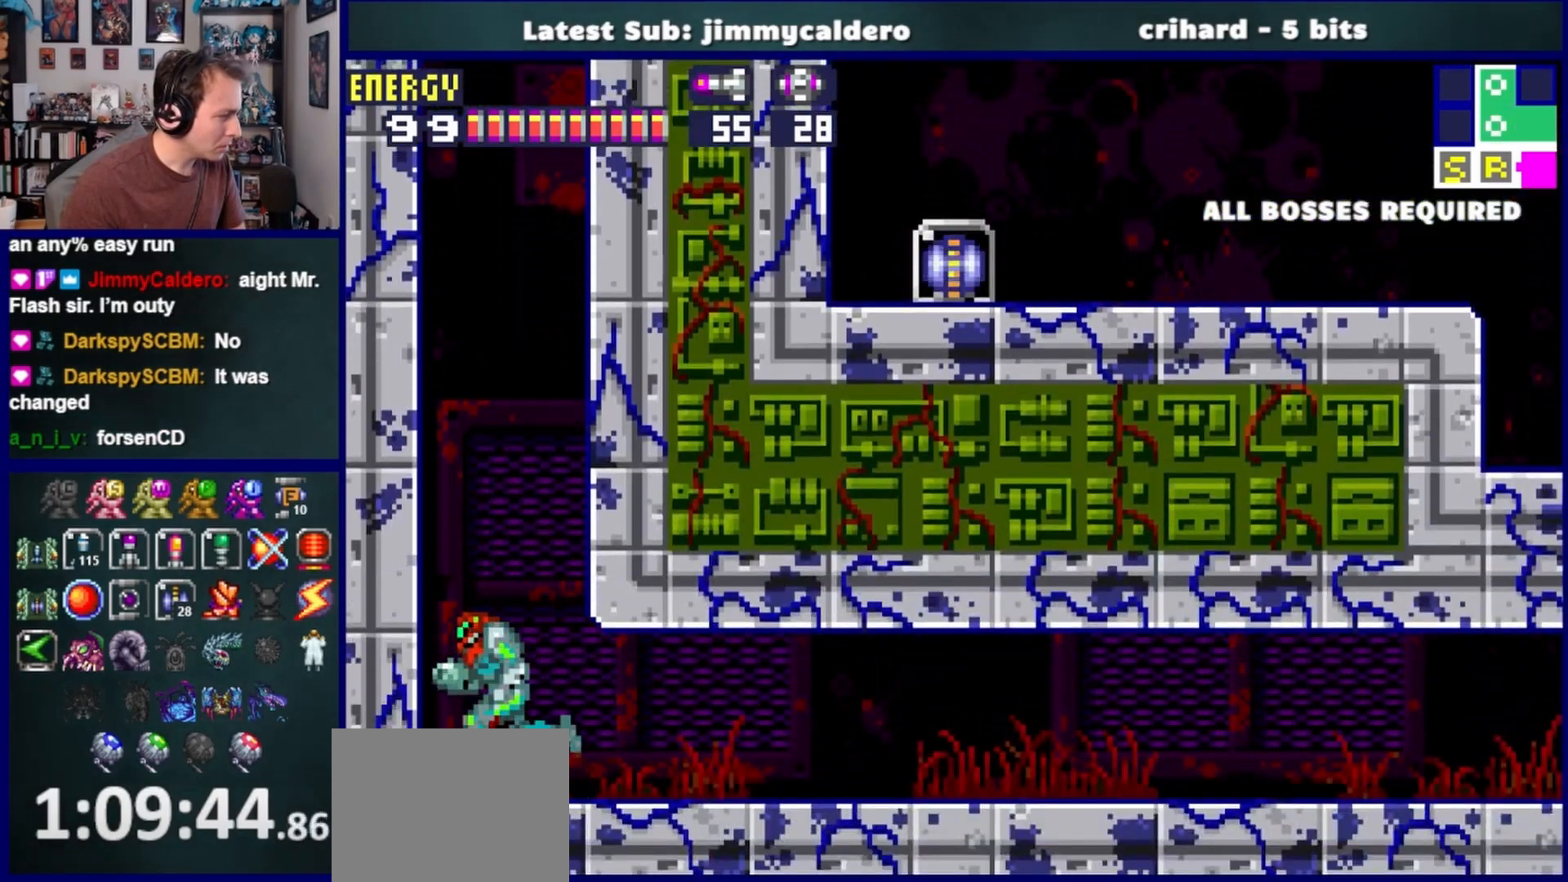
{"buttons": ["DPAD_RIGHT"], "left_stick": "center", "right_stick": "center", "events": [[67, "DPAD_LEFT", "up"], [417, "DPAD_RIGHT", "down"]]}
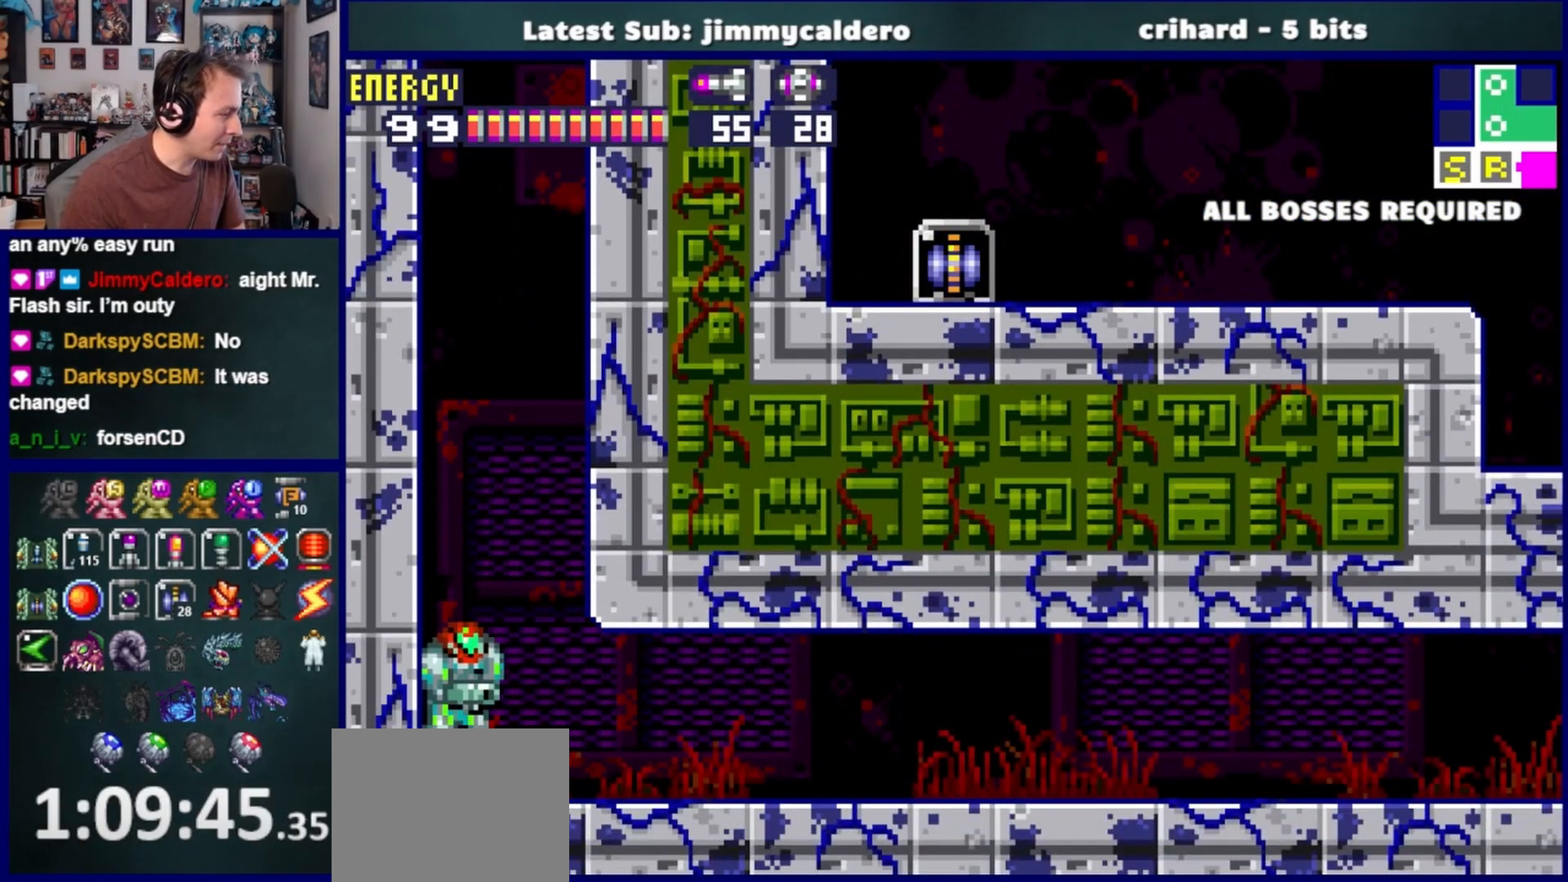
{"buttons": ["DPAD_RIGHT"], "left_stick": "center", "right_stick": "center", "events": []}
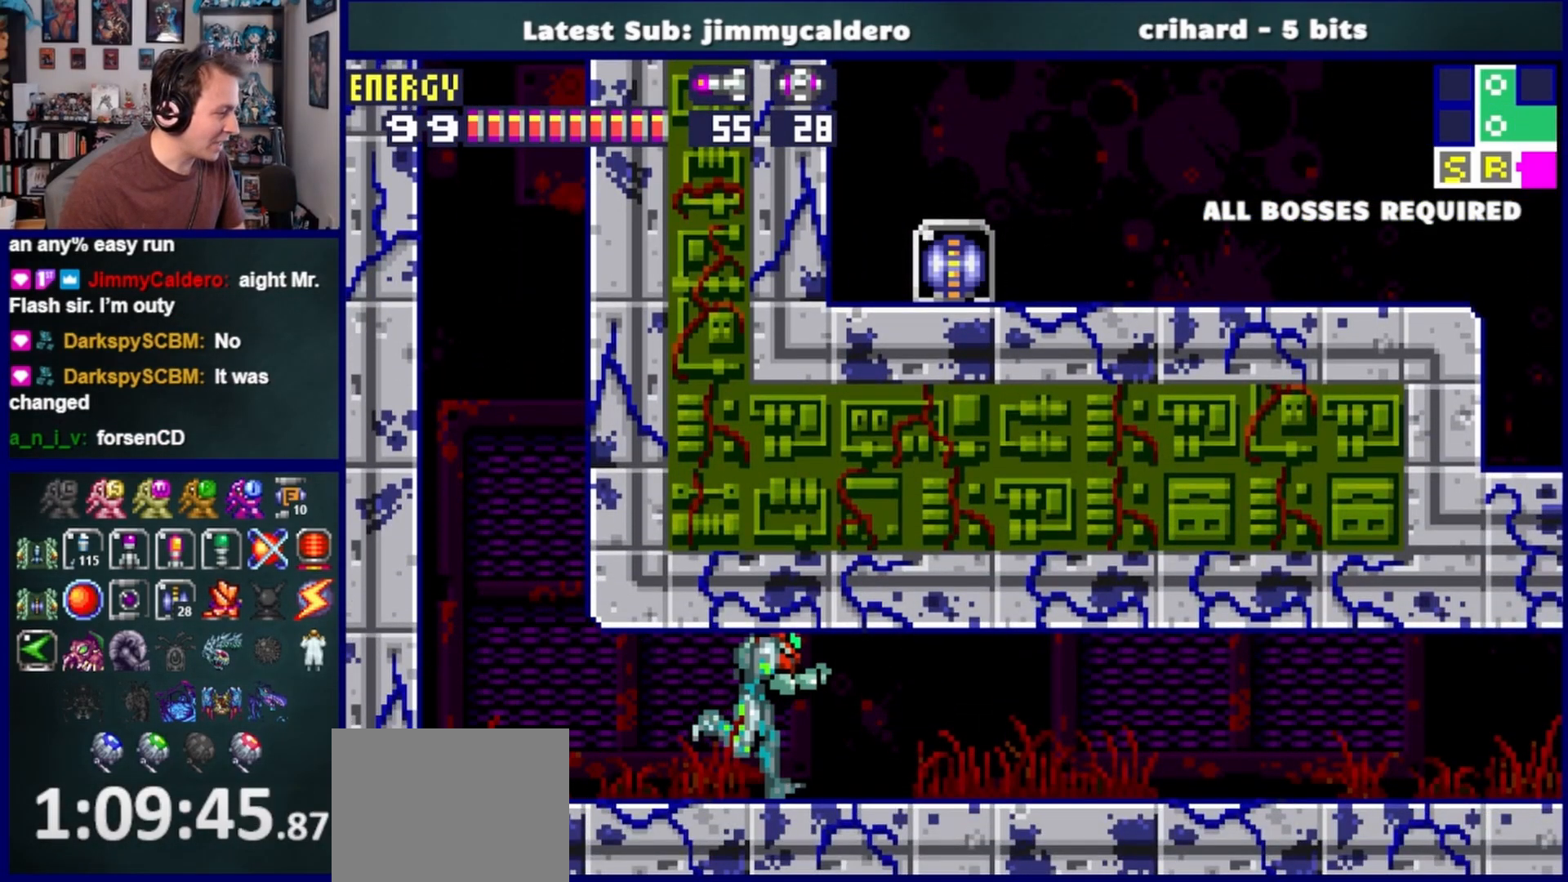
{"buttons": ["DPAD_RIGHT"], "left_stick": "center", "right_stick": "center", "events": []}
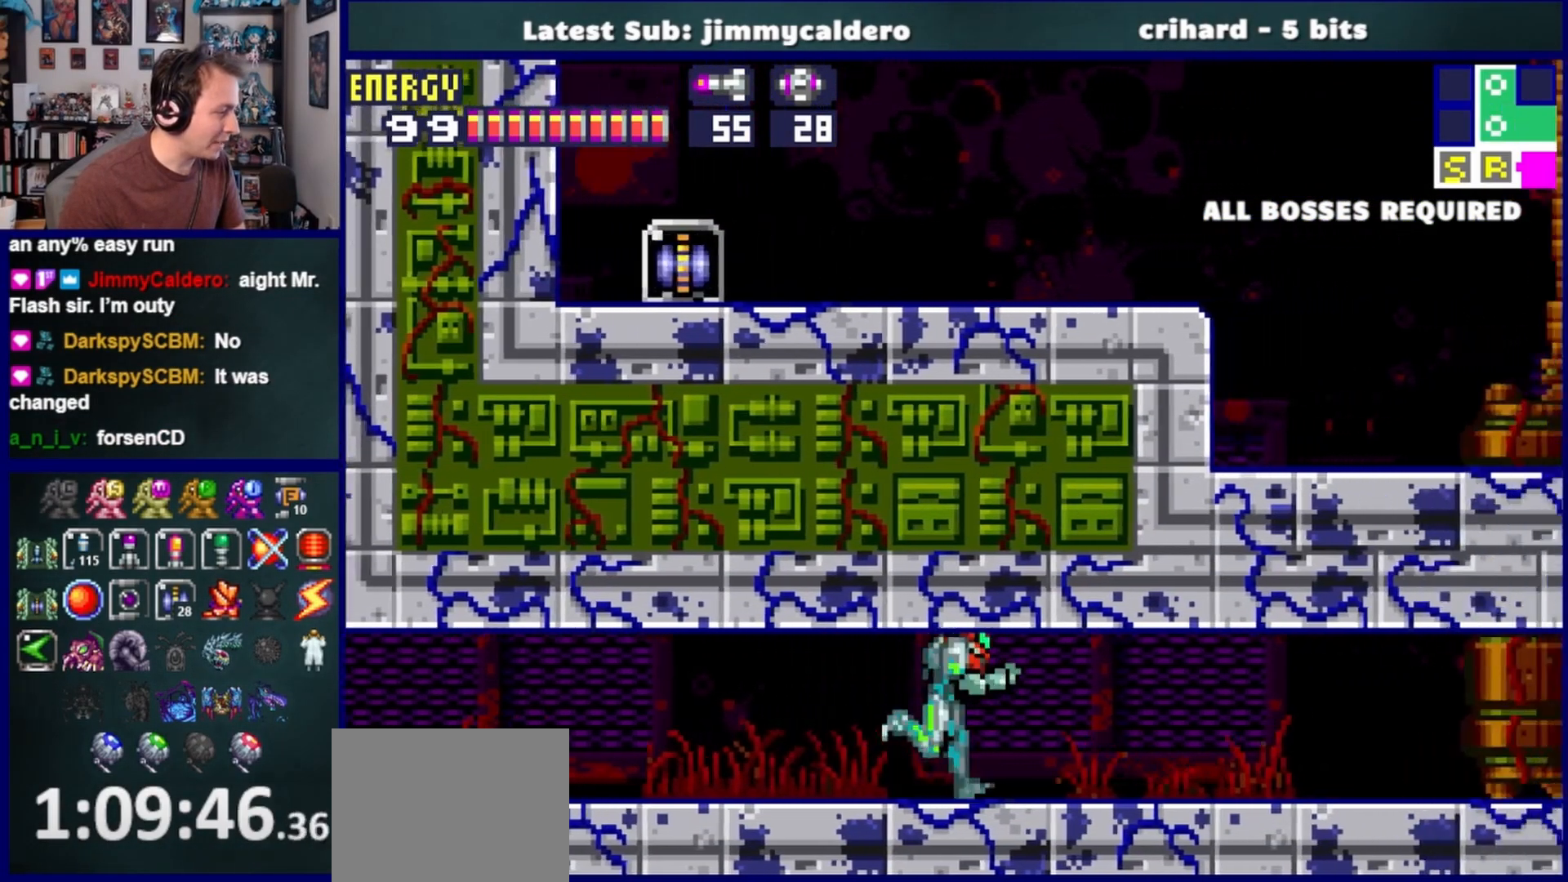
{"buttons": ["DPAD_RIGHT"], "left_stick": "center", "right_stick": "center", "events": []}
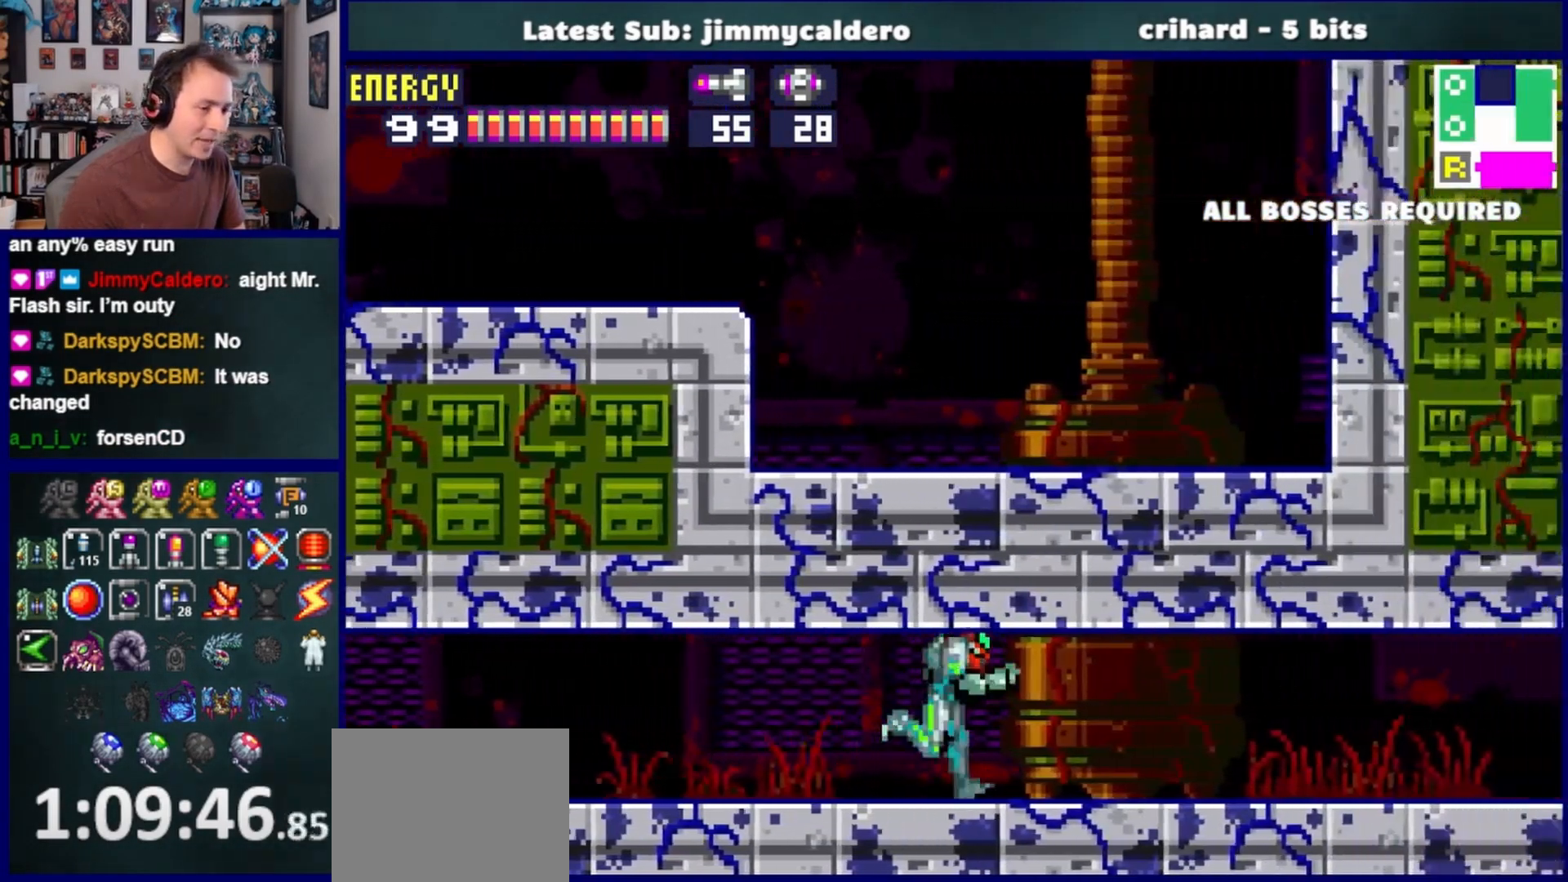
{"buttons": ["DPAD_RIGHT"], "left_stick": "center", "right_stick": "center", "events": []}
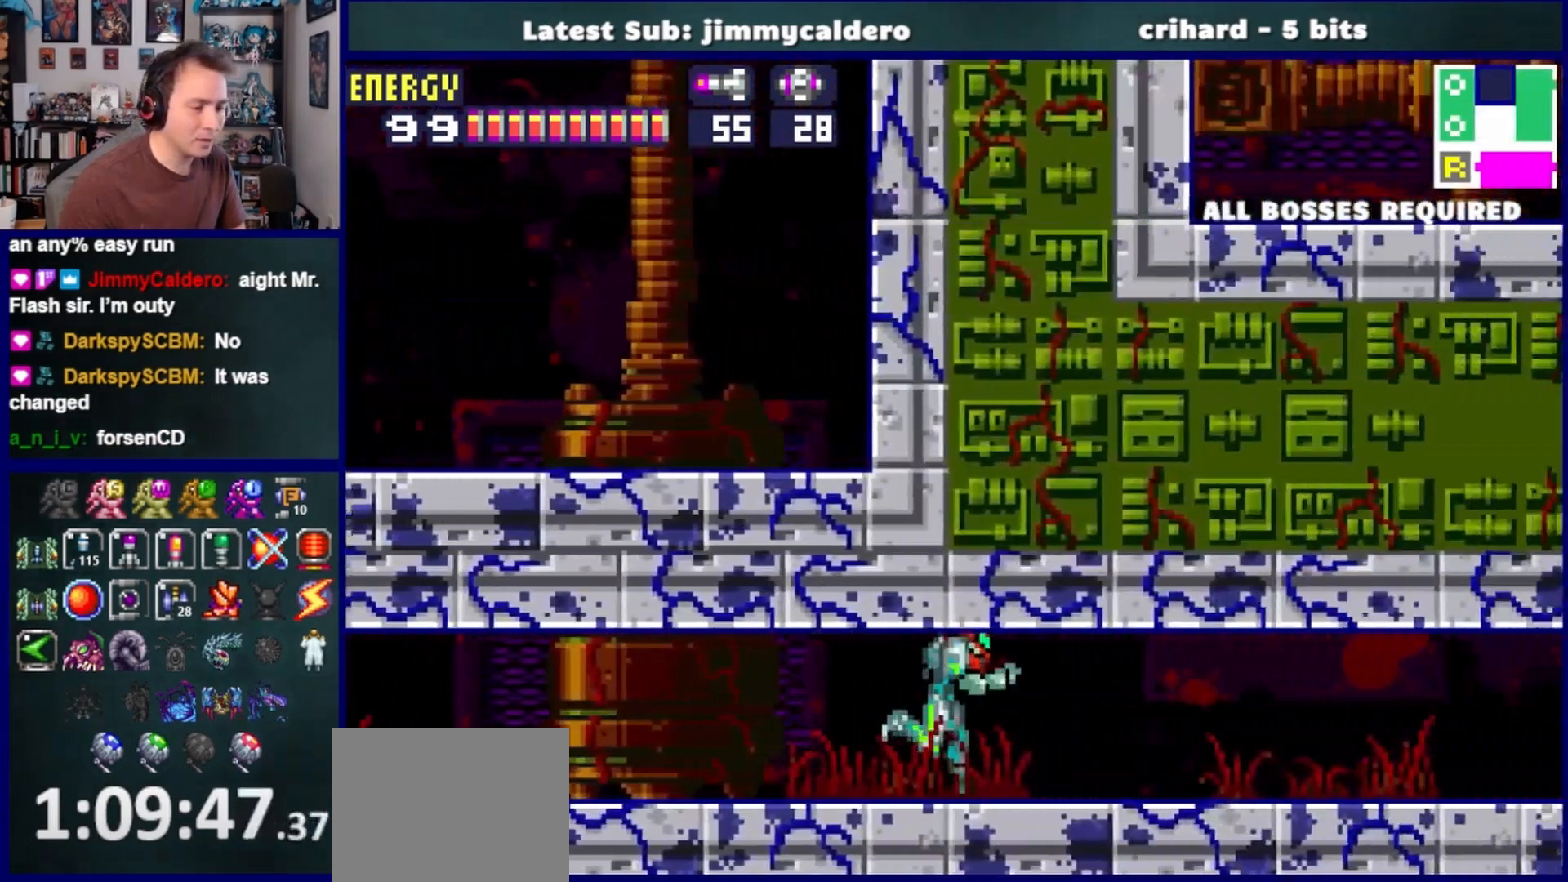
{"buttons": ["DPAD_RIGHT"], "left_stick": "center", "right_stick": "center", "events": []}
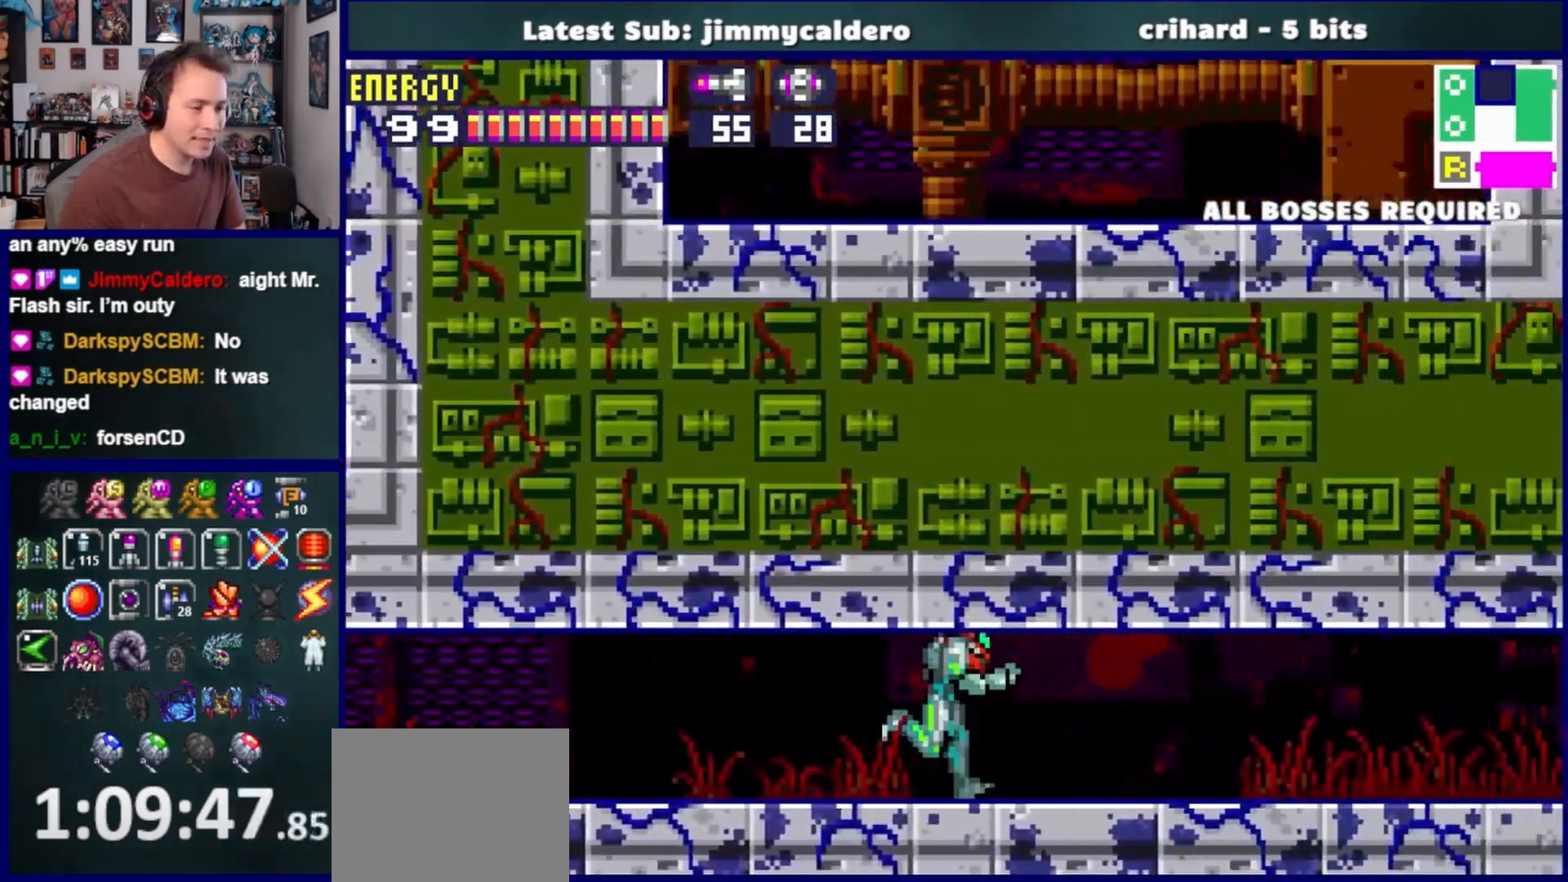
{"buttons": ["DPAD_RIGHT"], "left_stick": "center", "right_stick": "center", "events": []}
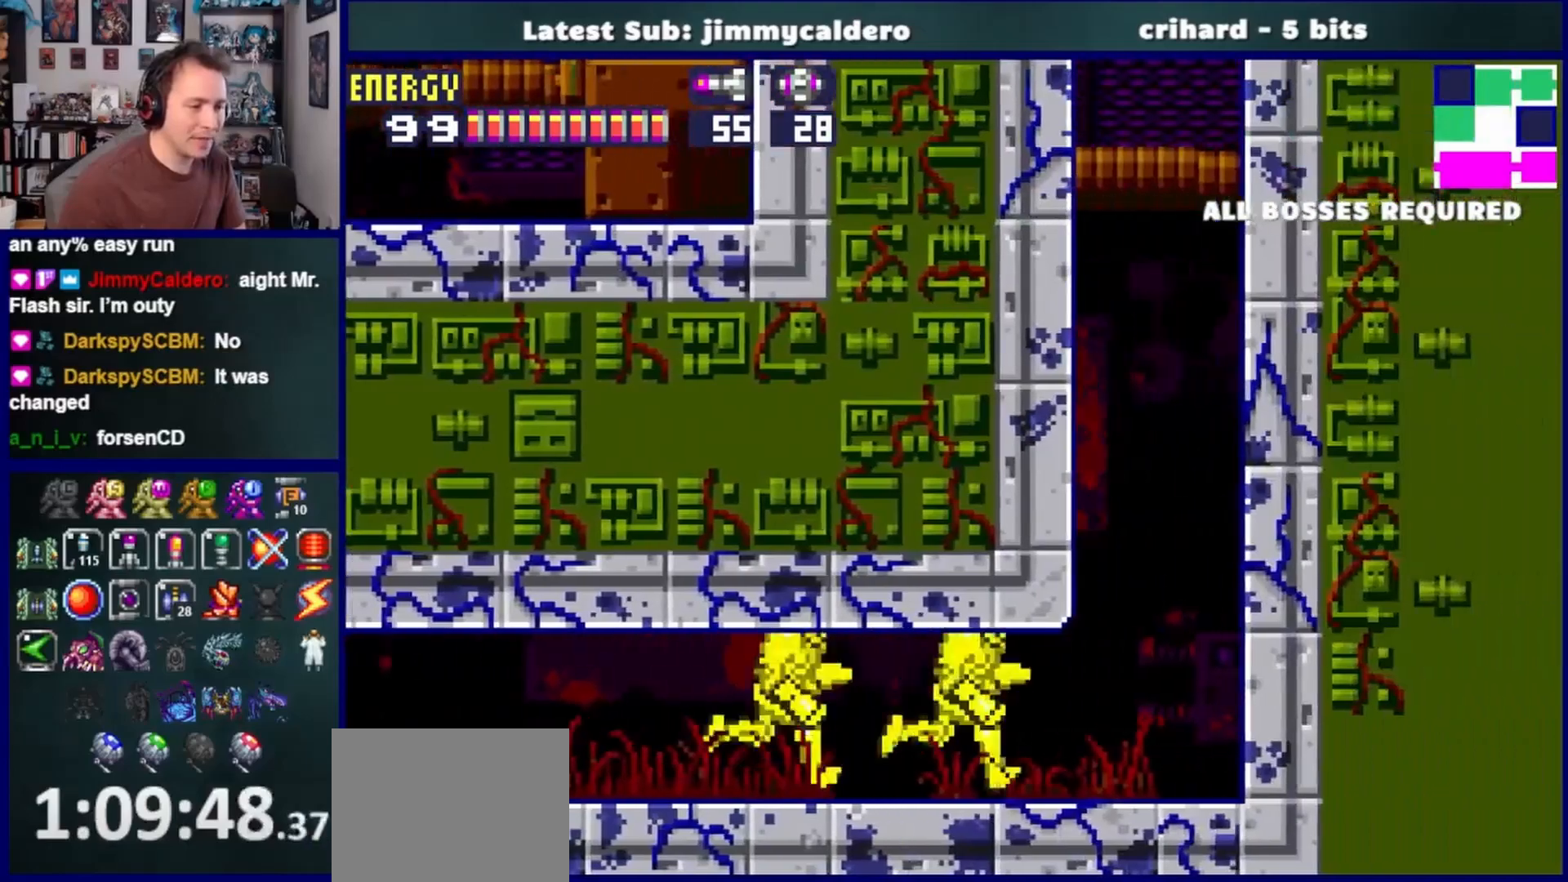
{"buttons": ["DPAD_LEFT"], "left_stick": "center", "right_stick": "center", "events": [[33, "CROSS", "down"], [400, "DPAD_RIGHT", "up"], [483, "CROSS", "up"], [483, "DPAD_LEFT", "down"]]}
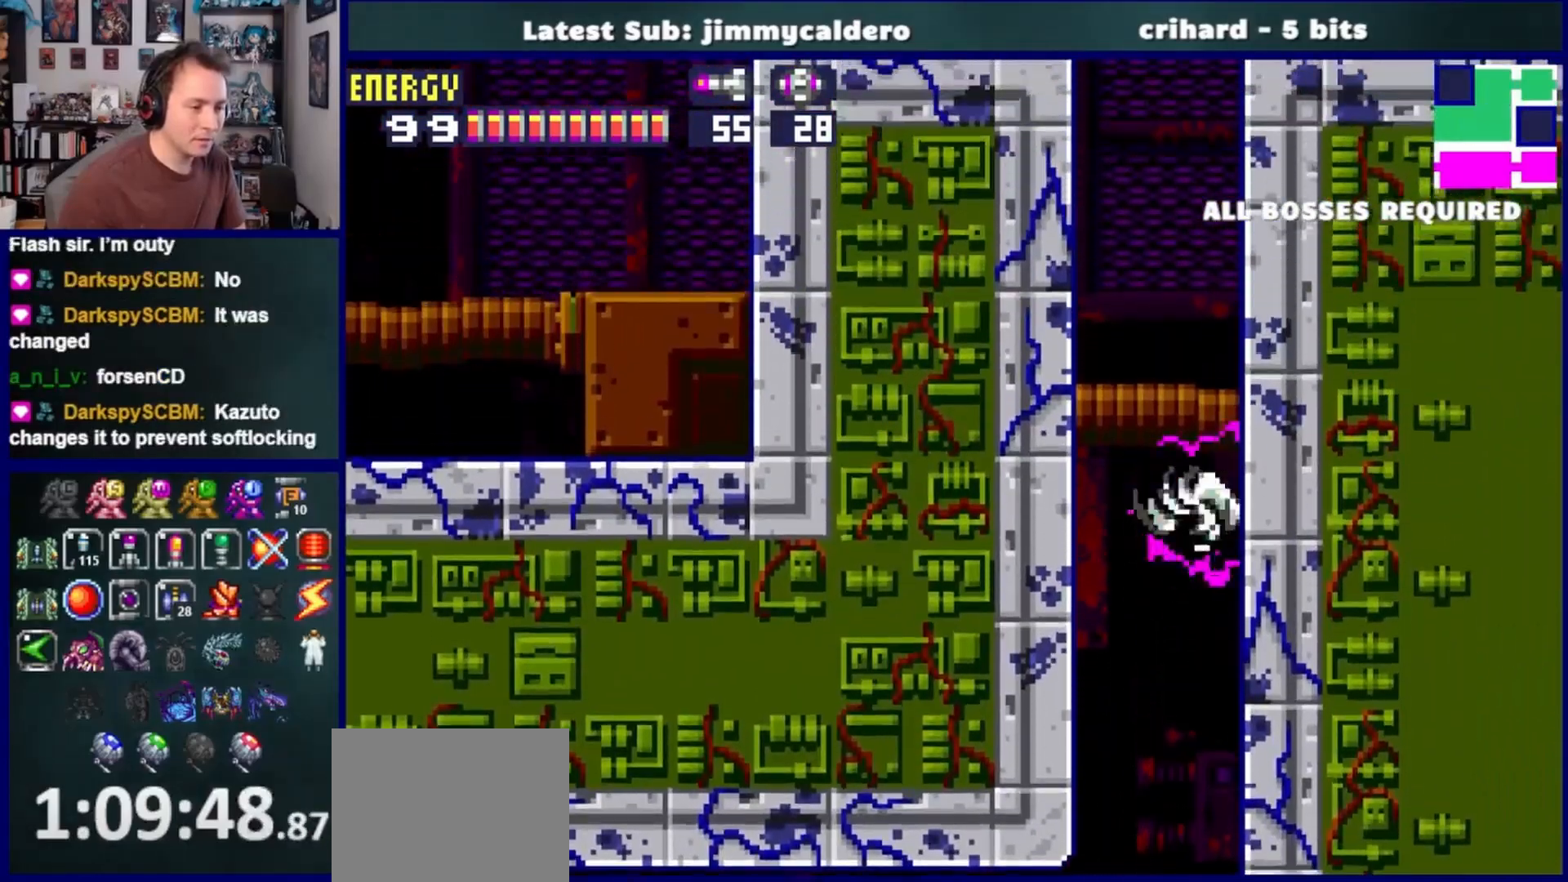
{"buttons": ["DPAD_RIGHT"], "left_stick": "center", "right_stick": "center", "events": [[33, "CROSS", "down"], [433, "DPAD_LEFT", "up"], [450, "CROSS", "up"], [500, "DPAD_RIGHT", "down"]]}
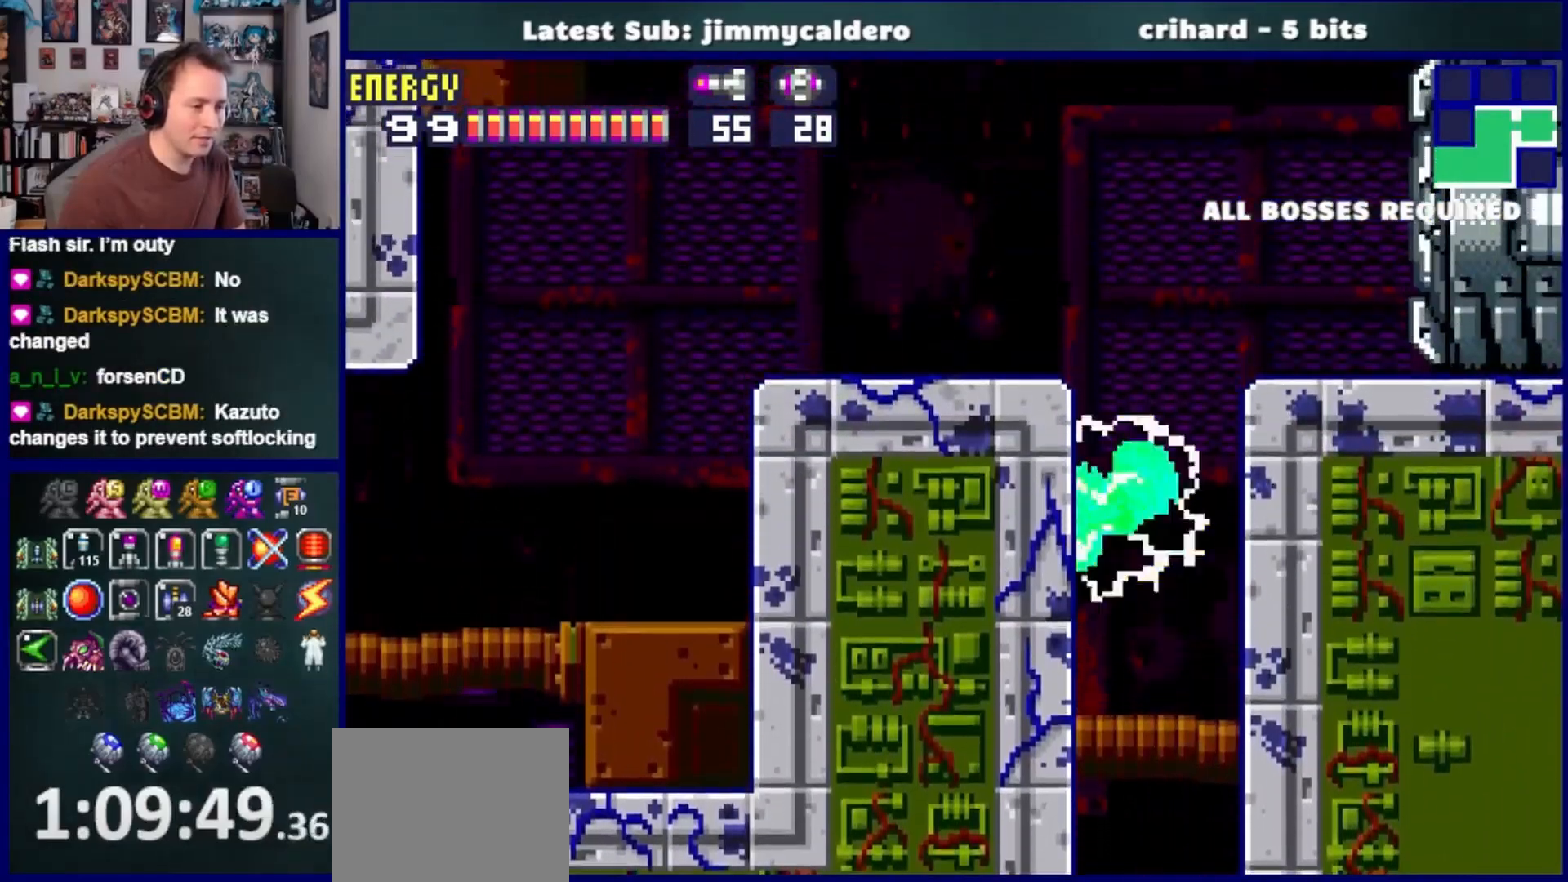
{"buttons": ["DPAD_RIGHT"], "left_stick": "center", "right_stick": "center", "events": [[50, "CROSS", "down"], [383, "CROSS", "up"]]}
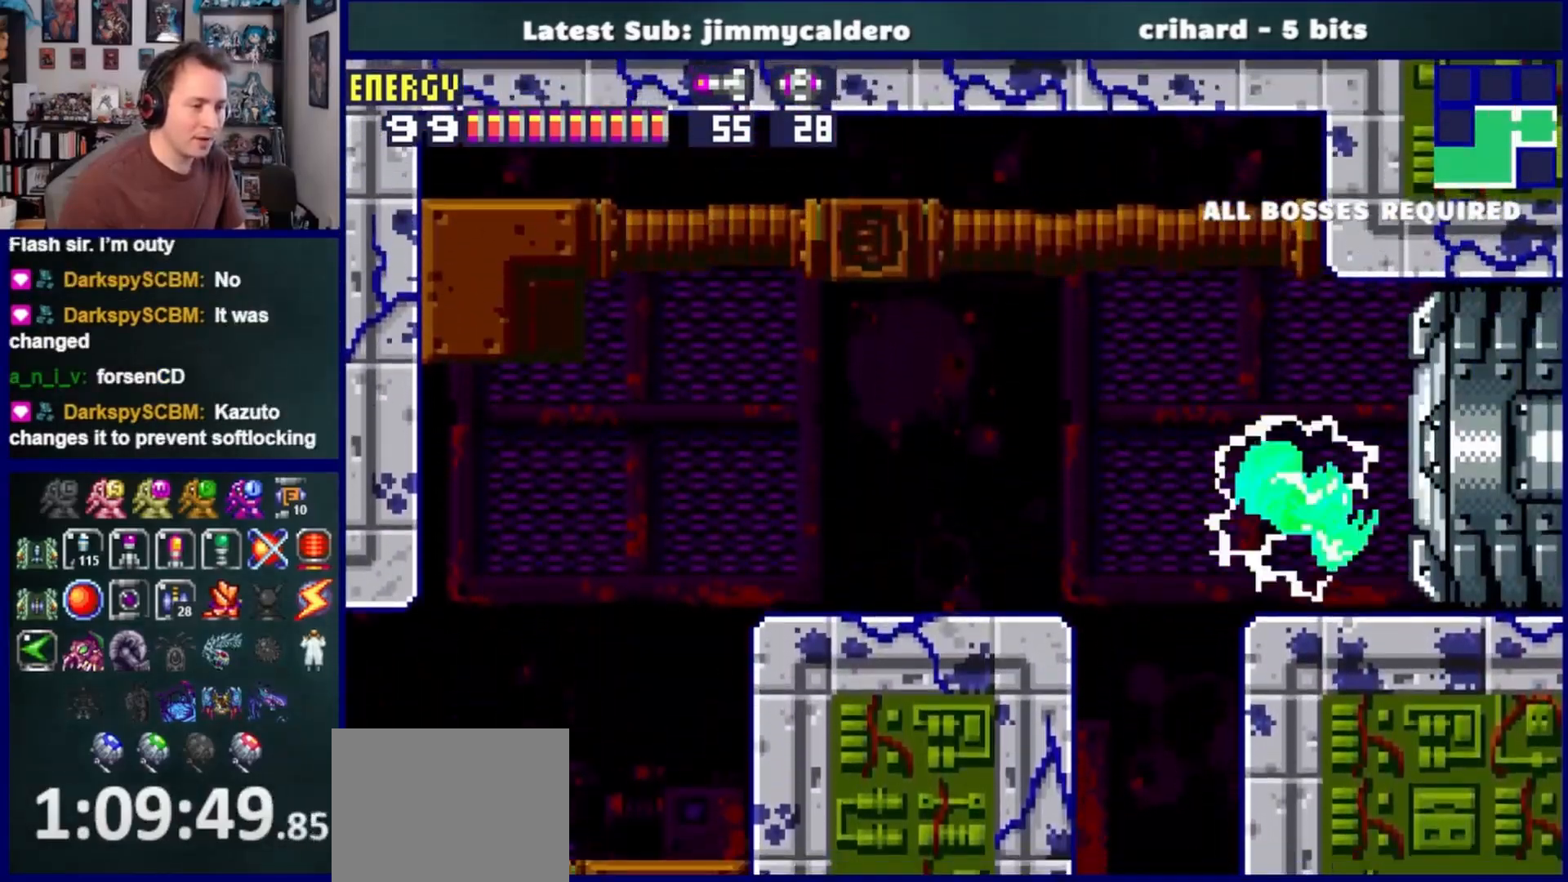
{"buttons": ["DPAD_RIGHT"], "left_stick": "center", "right_stick": "center", "events": [[100, "SQUARE", "down"], [167, "SQUARE", "up"]]}
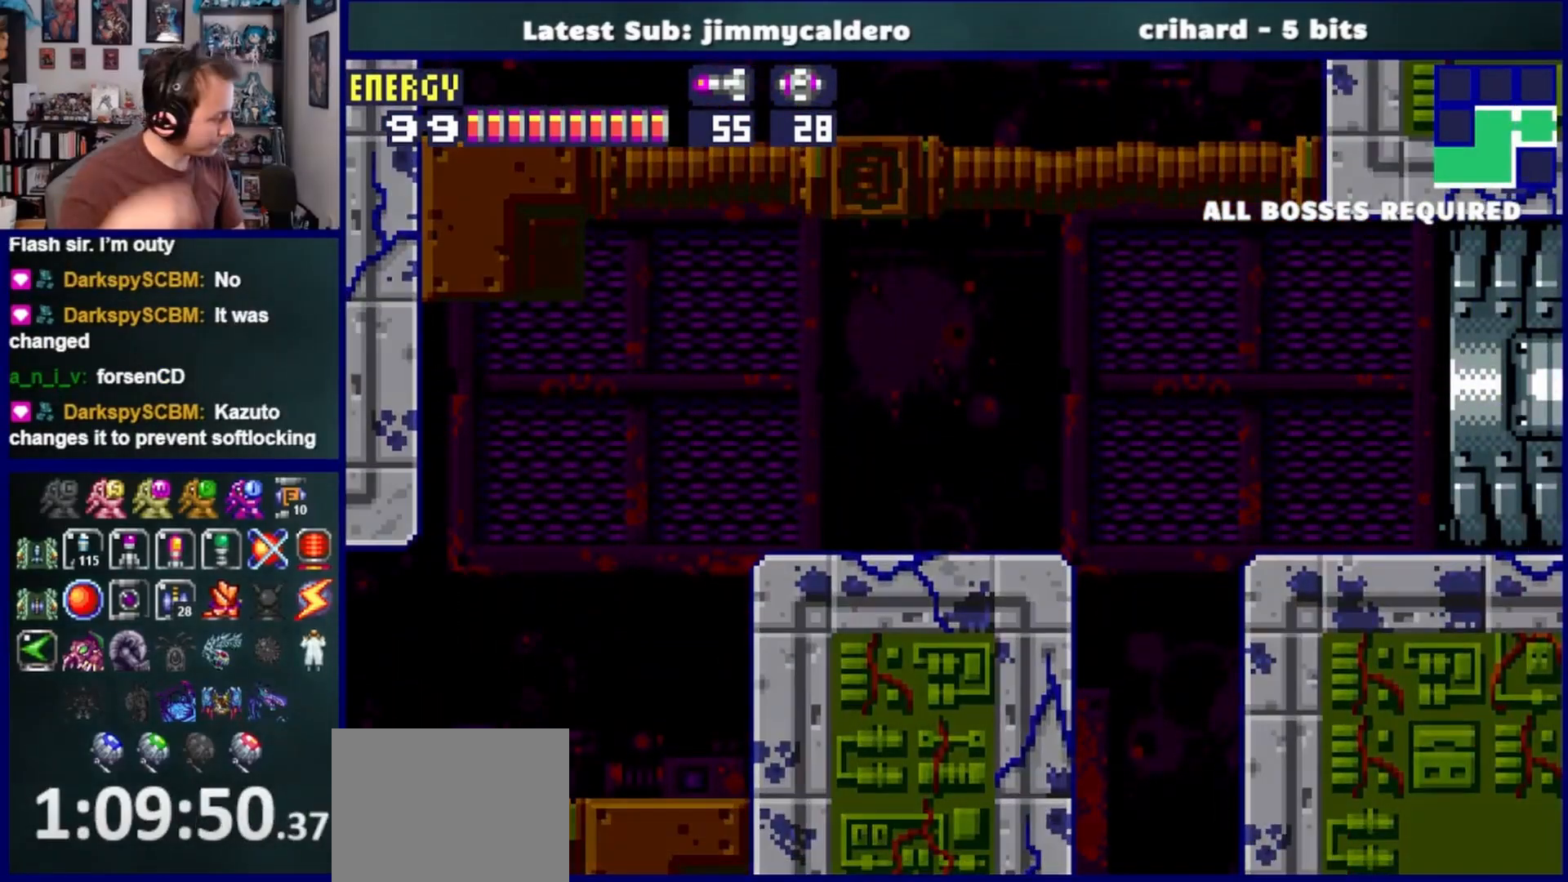
{"buttons": ["DPAD_RIGHT"], "left_stick": "center", "right_stick": "center", "events": []}
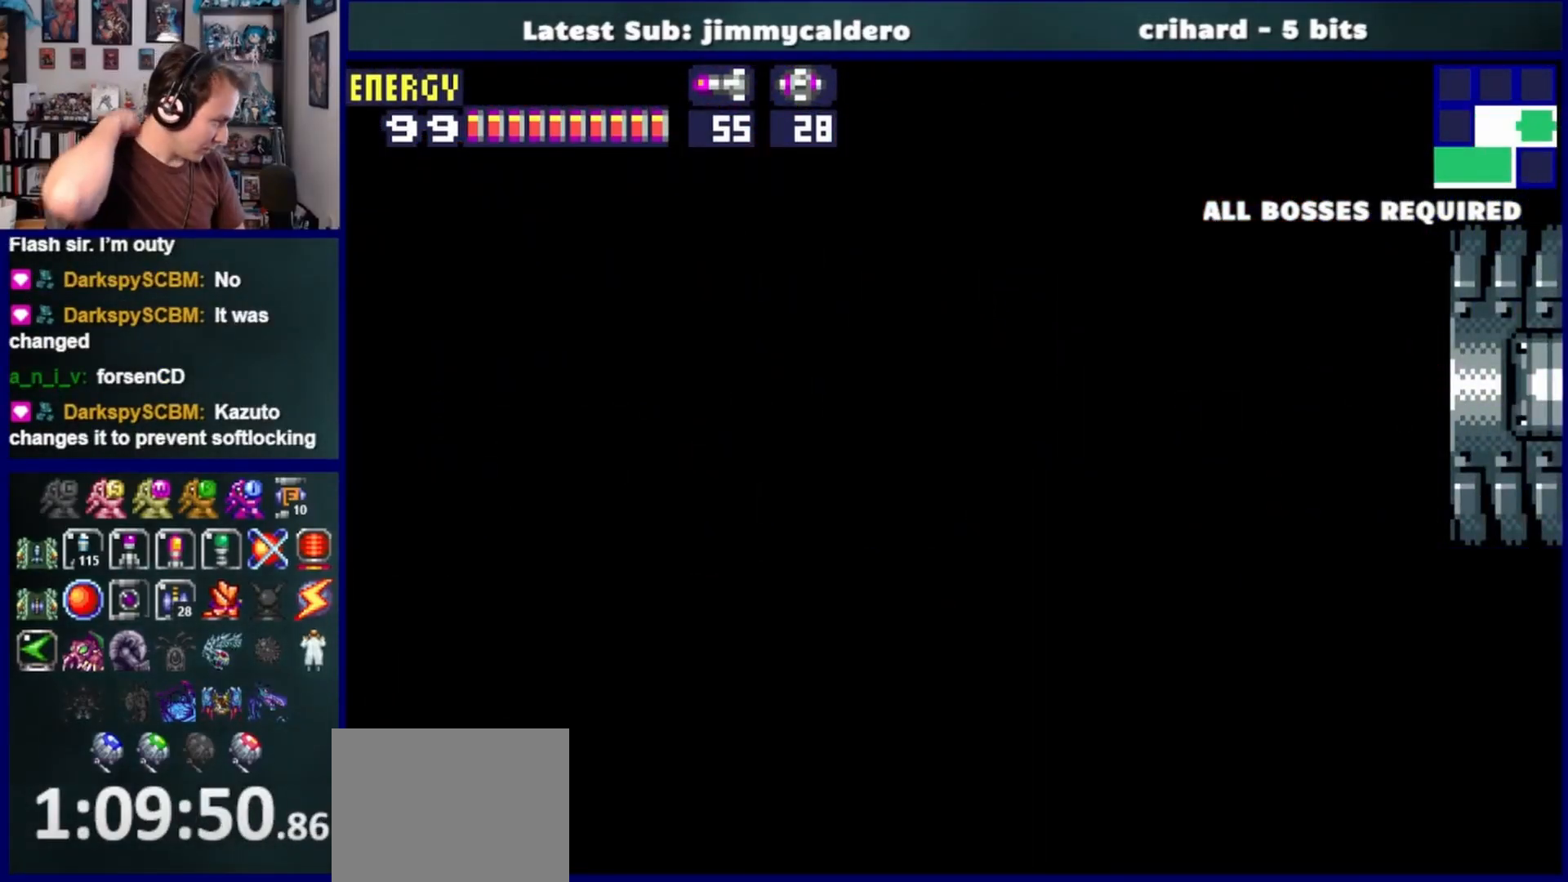
{"buttons": ["DPAD_RIGHT"], "left_stick": "center", "right_stick": "center", "events": []}
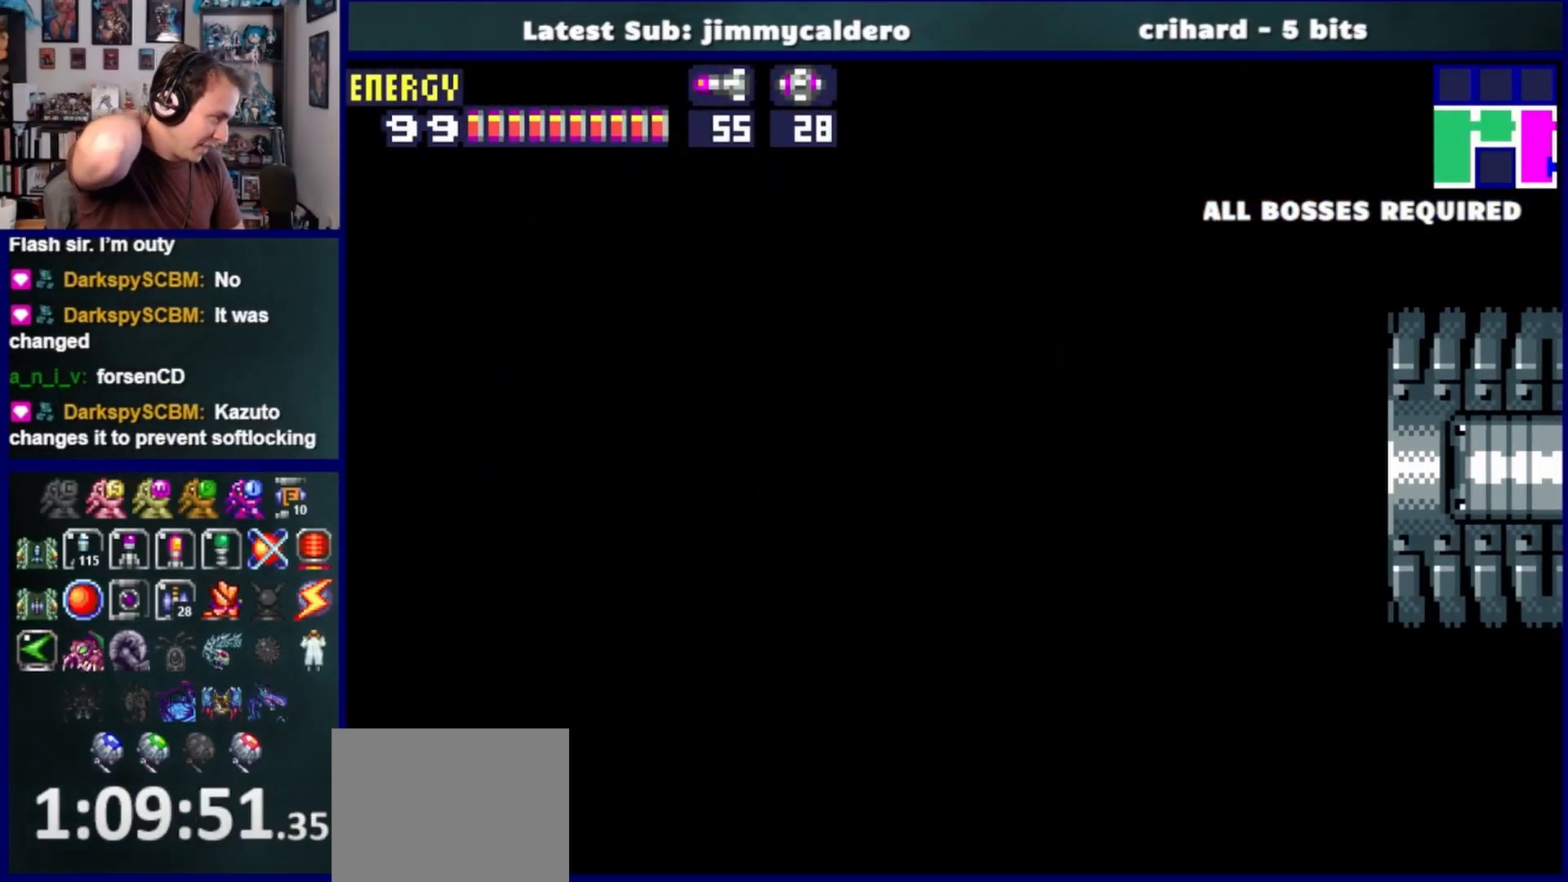
{"buttons": ["DPAD_RIGHT"], "left_stick": "center", "right_stick": "center", "events": []}
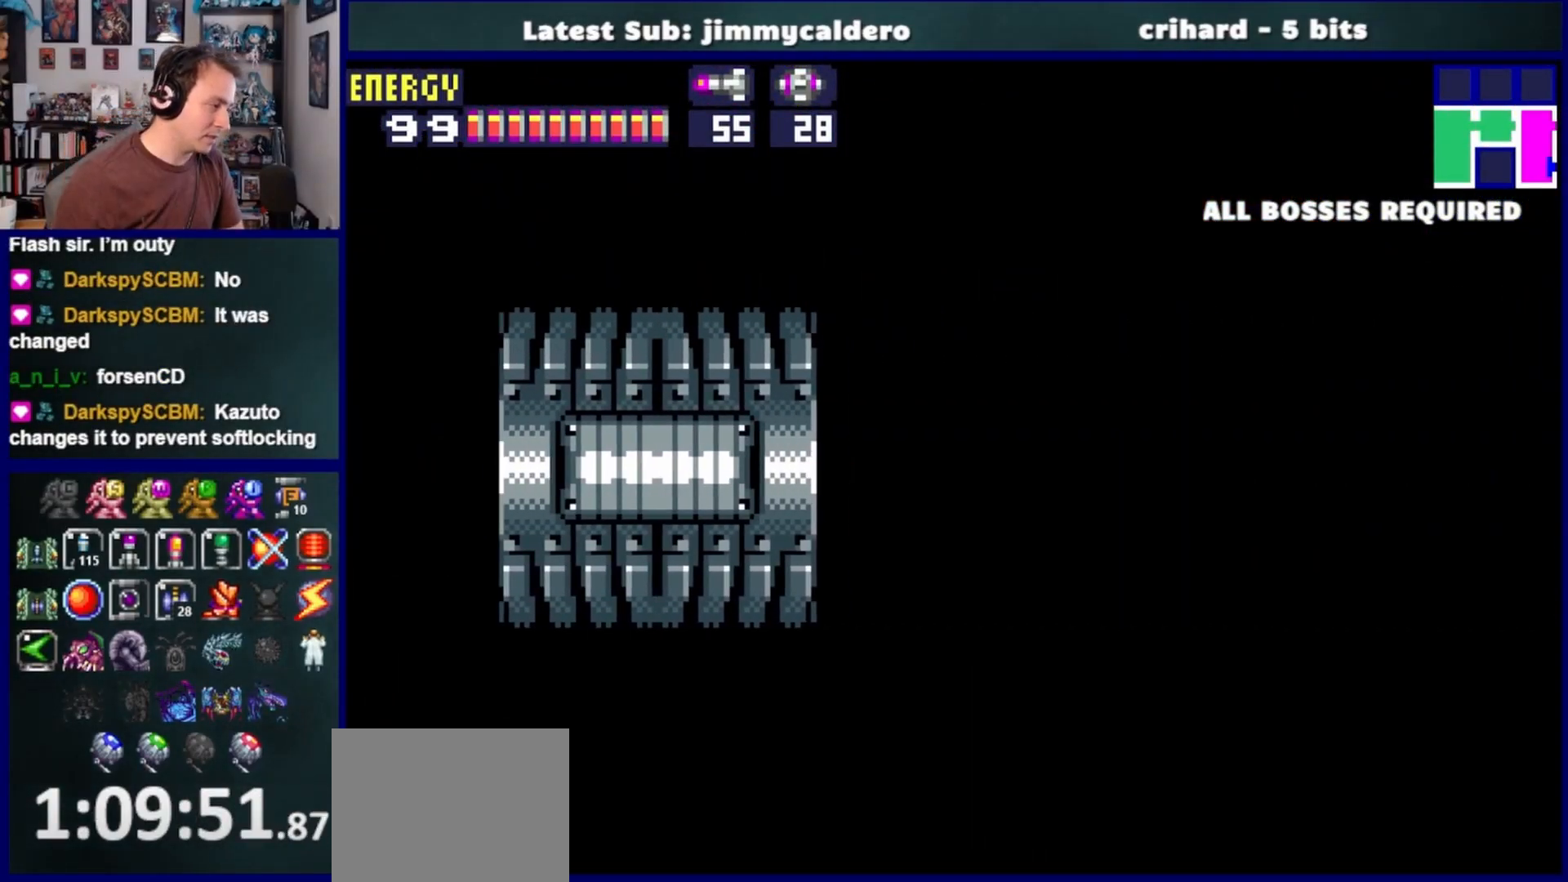
{"buttons": [], "left_stick": "center", "right_stick": "center", "events": [[250, "DPAD_RIGHT", "up"]]}